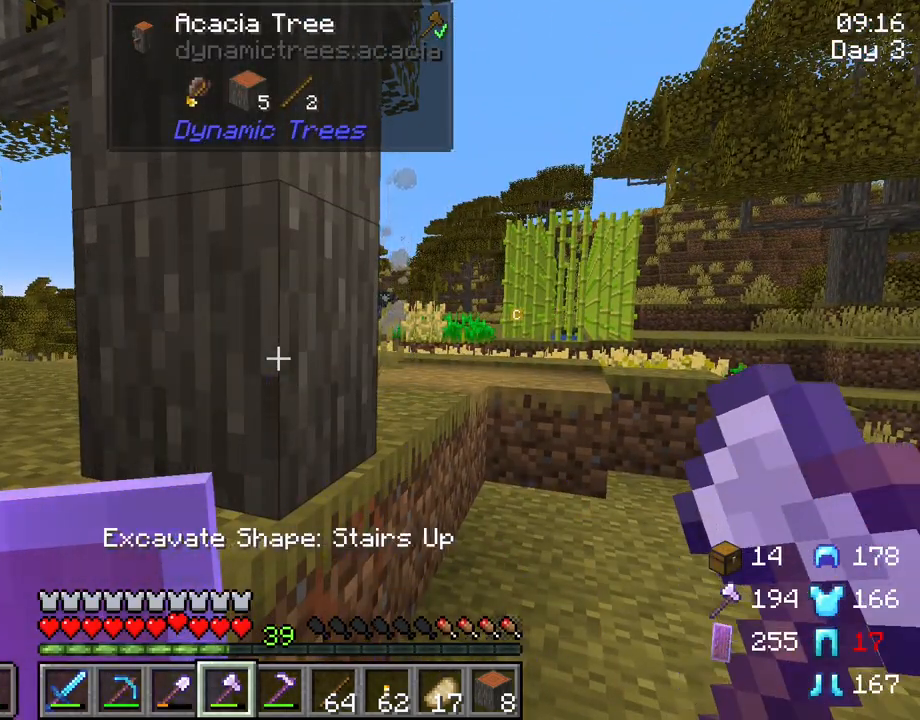
Gameplay with keyboard and mouse; each line is a JSON object with the keys and mouse buttons held at the frame after it. "events" lists presses ("down") and releases ("up") of "1", "2", "3", "4", "5", "a", "alt", "c", "caps_lock", "ctrl", "d", "e", "f", "g", "q", "r", "s", "shift", "space", "t", "tab", "v", "w", "x", "z", "mouse_left", "mouse_wheel" and "mouse_right" between this image and that frame as [ms after this image, input, new state], when the widget could be followed in between. "mouse_left", "mouse_wheel", "mouse_right" = the "left", "wheel", "right" buttons of the "mouse" list. No other keys are recorded. Fast repeated clicks can show as one long hold. "wheel" means that the mouse wheel is clicked or scrolled. "mouse_move" is the direction in which the mouse moves at that frame (one of eight, or "still"), when it could be read.
{"keys": [], "mouse": [], "mouse_move": "still", "events": [[200, "v", "down"], [350, "v", "up"]]}
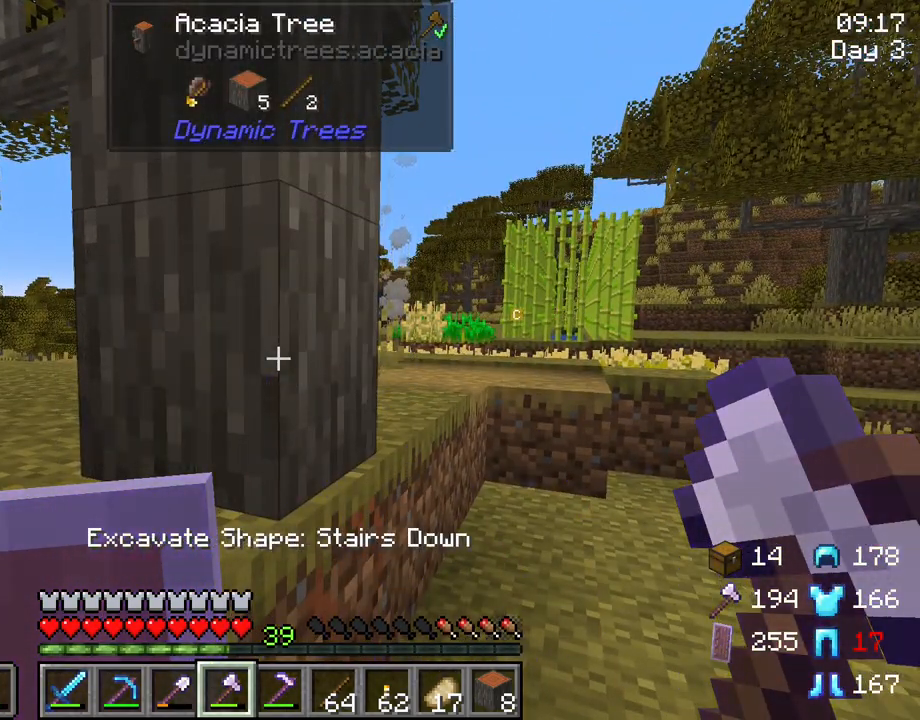
{"keys": [], "mouse": [], "mouse_move": "still", "events": [[267, "v", "down"], [367, "v", "up"]]}
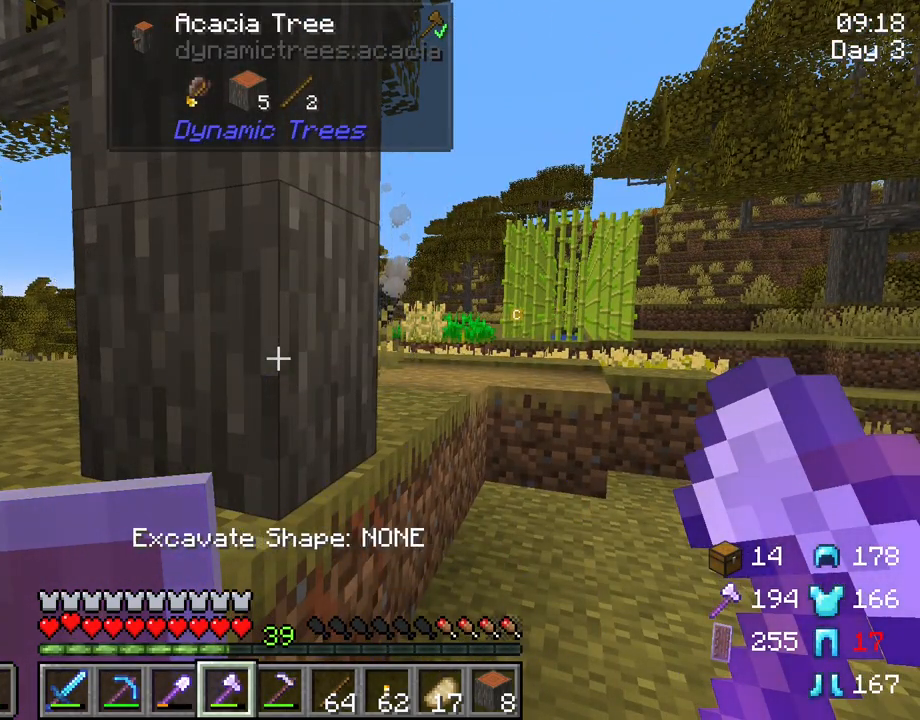
{"keys": [], "mouse": ["left"], "mouse_move": "still", "events": [[100, "mouse_left", "down"]]}
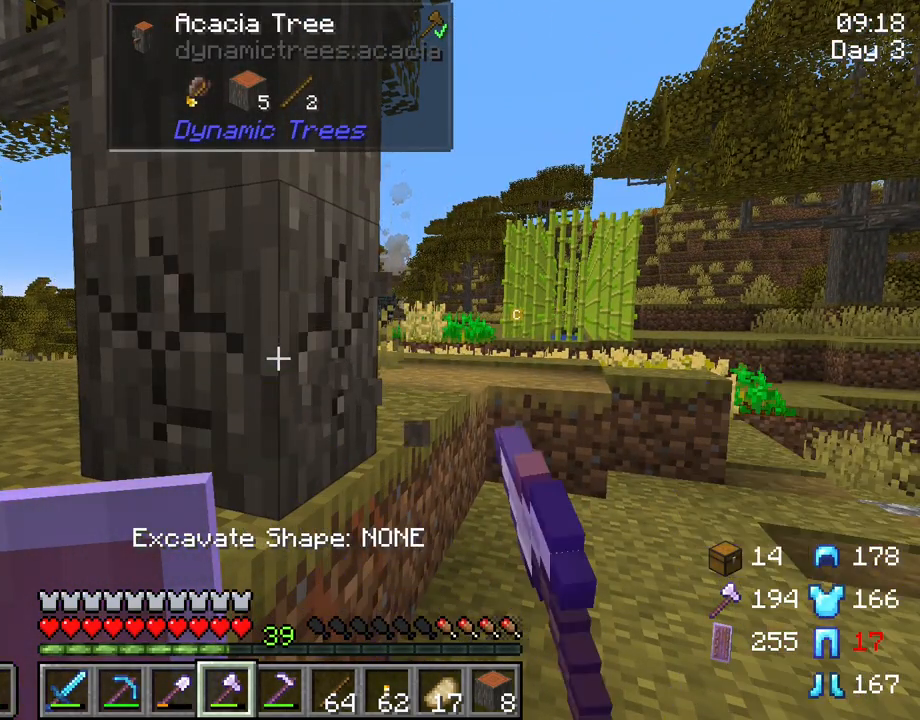
{"keys": [], "mouse": [], "mouse_move": "still", "events": [[433, "mouse_left", "up"]]}
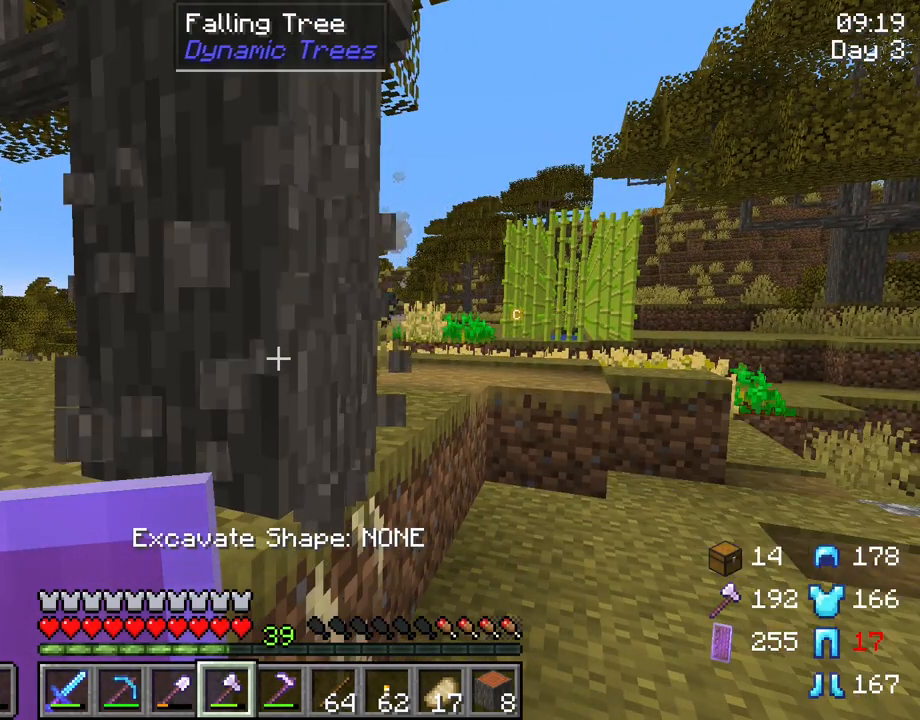
{"keys": ["s"], "mouse": [], "mouse_move": "still", "events": [[417, "s", "down"]]}
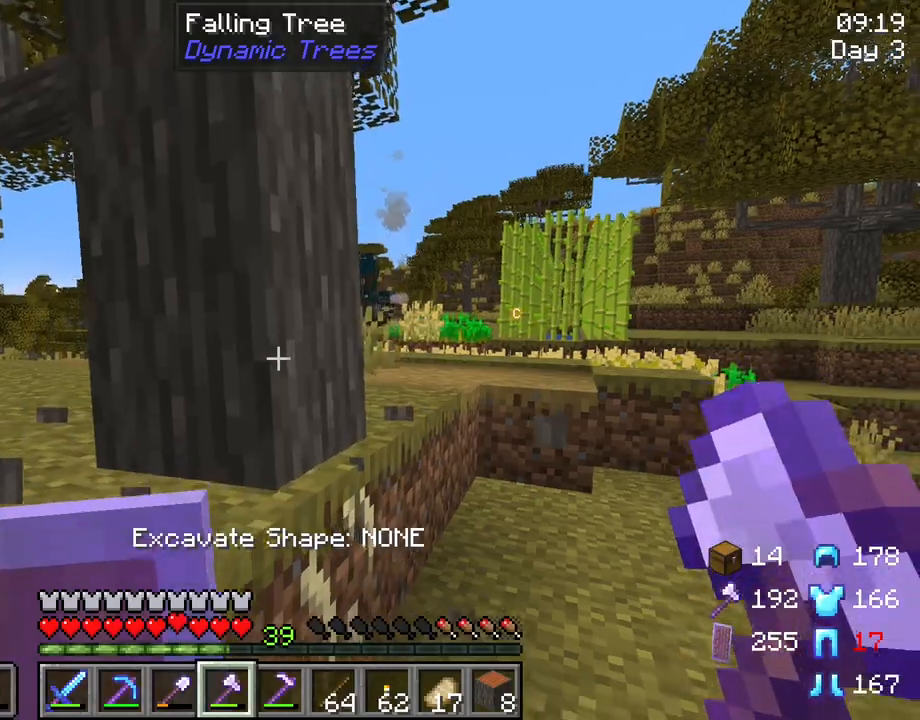
{"keys": [], "mouse": [], "mouse_move": "still", "events": [[467, "s", "up"]]}
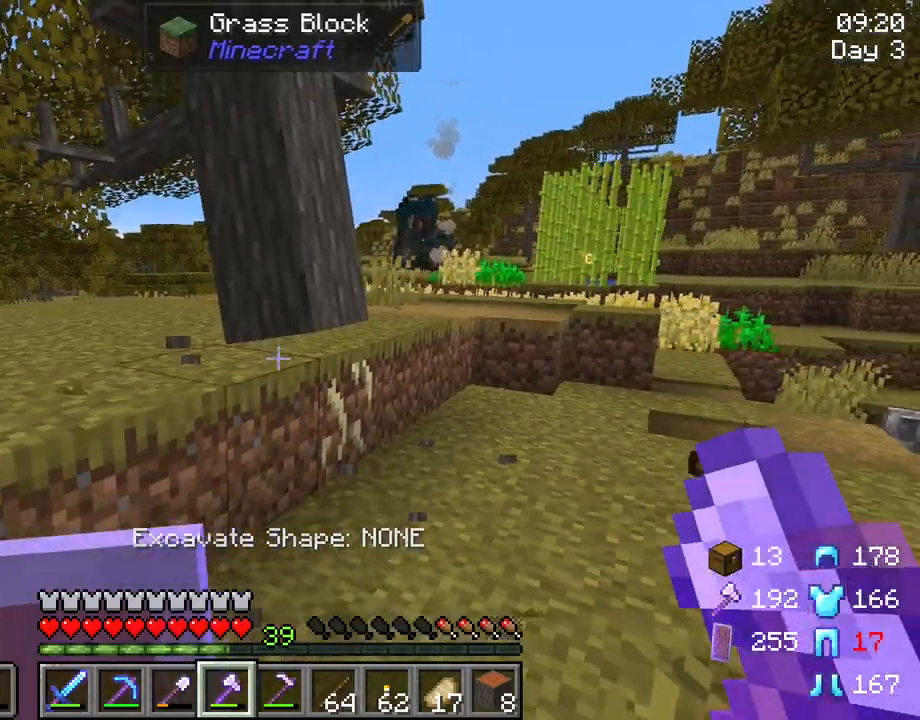
{"keys": [], "mouse": [], "mouse_move": "still", "events": []}
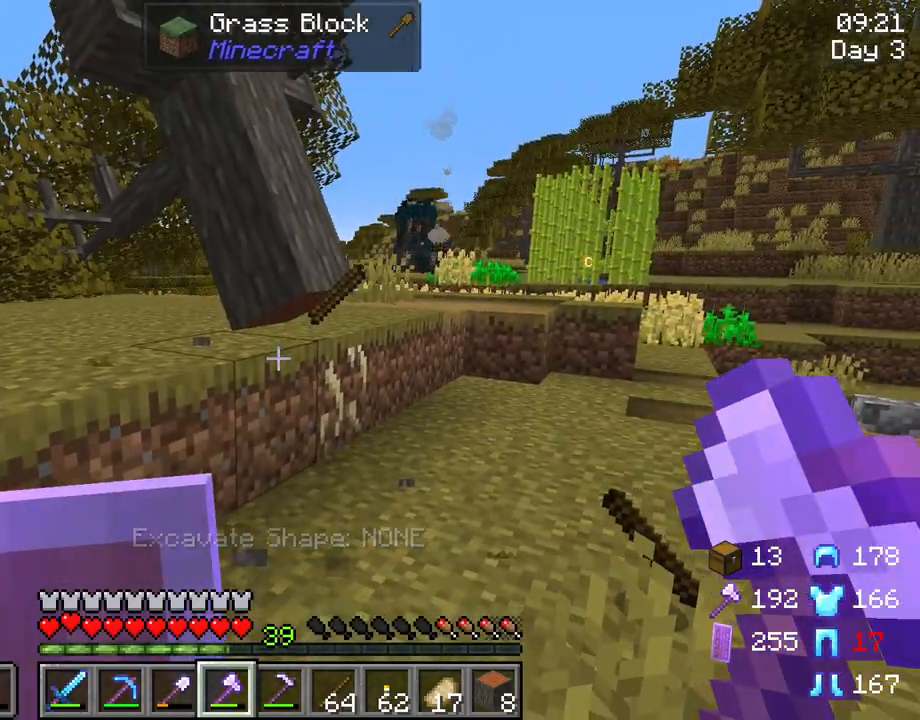
{"keys": [], "mouse": [], "mouse_move": "still", "events": []}
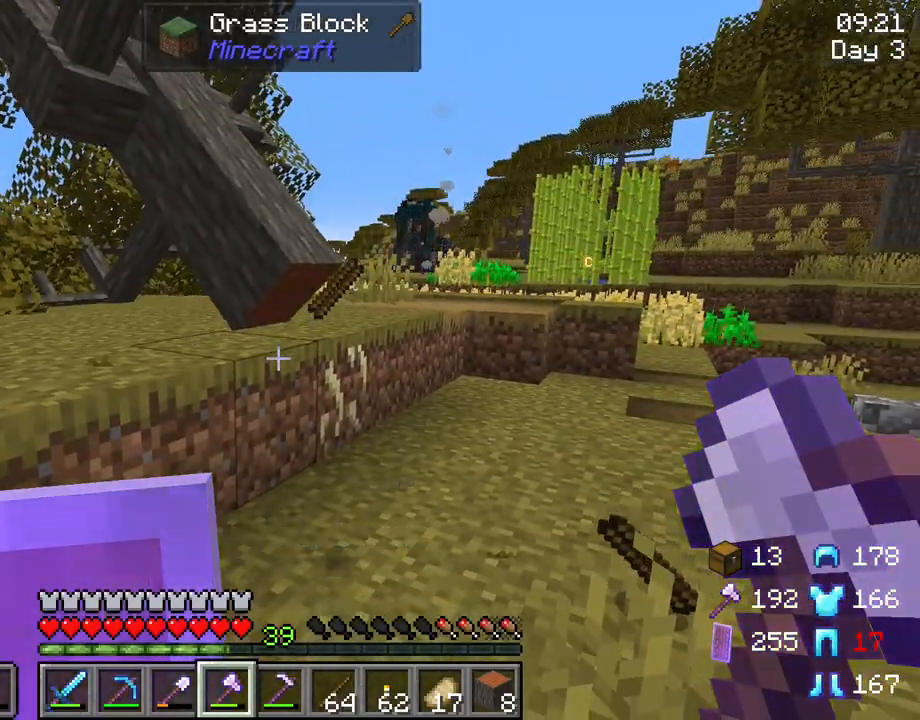
{"keys": [], "mouse": [], "mouse_move": "still", "events": []}
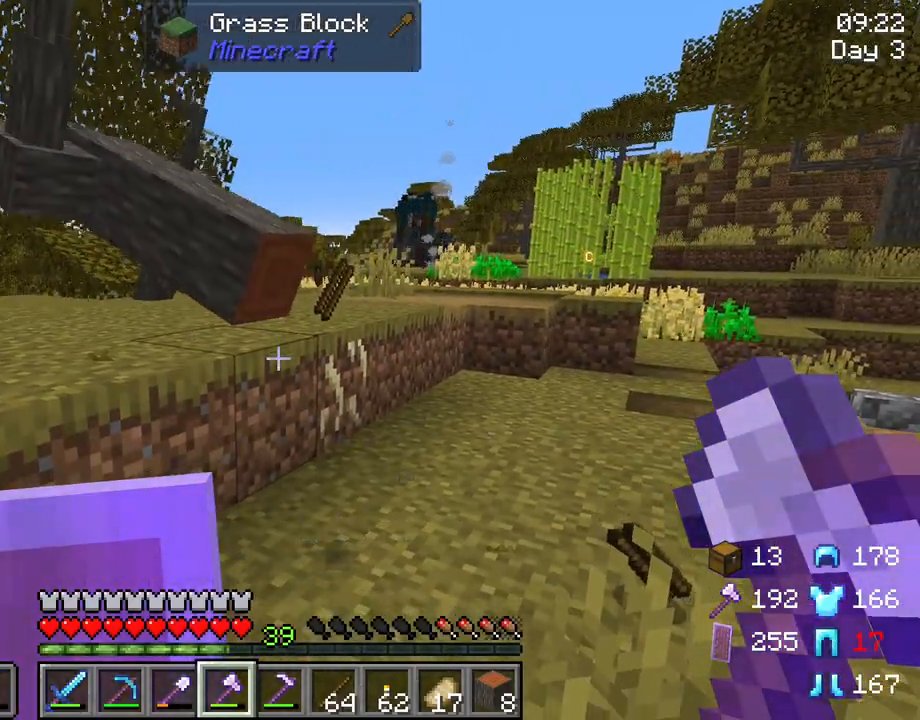
{"keys": ["a", "w"], "mouse": [], "mouse_move": "still", "events": [[350, "w", "down"], [483, "a", "down"]]}
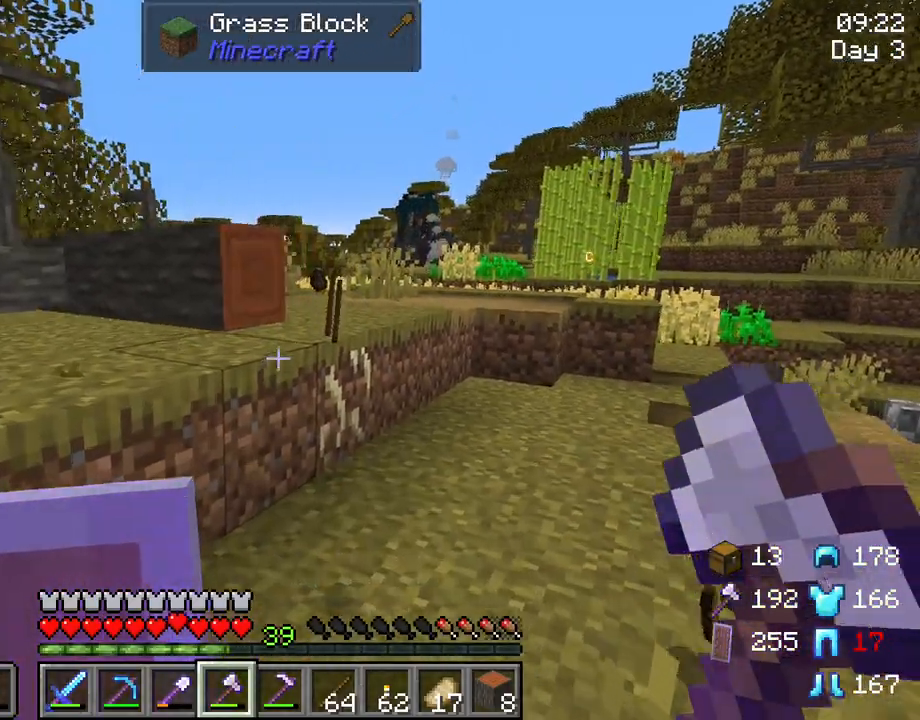
{"keys": ["d", "w"], "mouse": [], "mouse_move": "still", "events": [[367, "a", "up"], [500, "d", "down"]]}
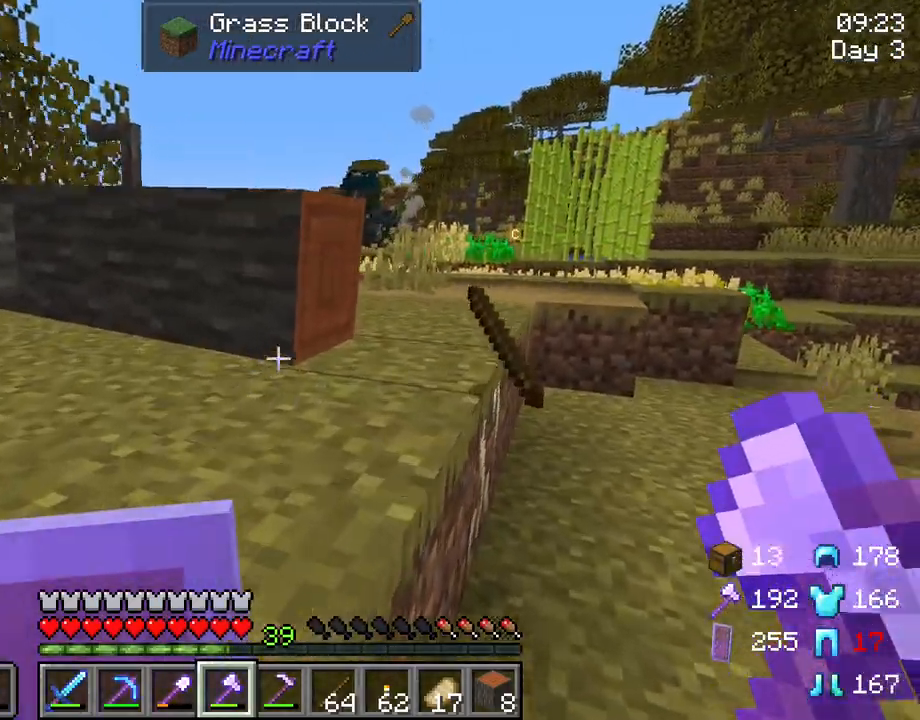
{"keys": ["d"], "mouse": [], "mouse_move": "still", "events": [[433, "w", "up"]]}
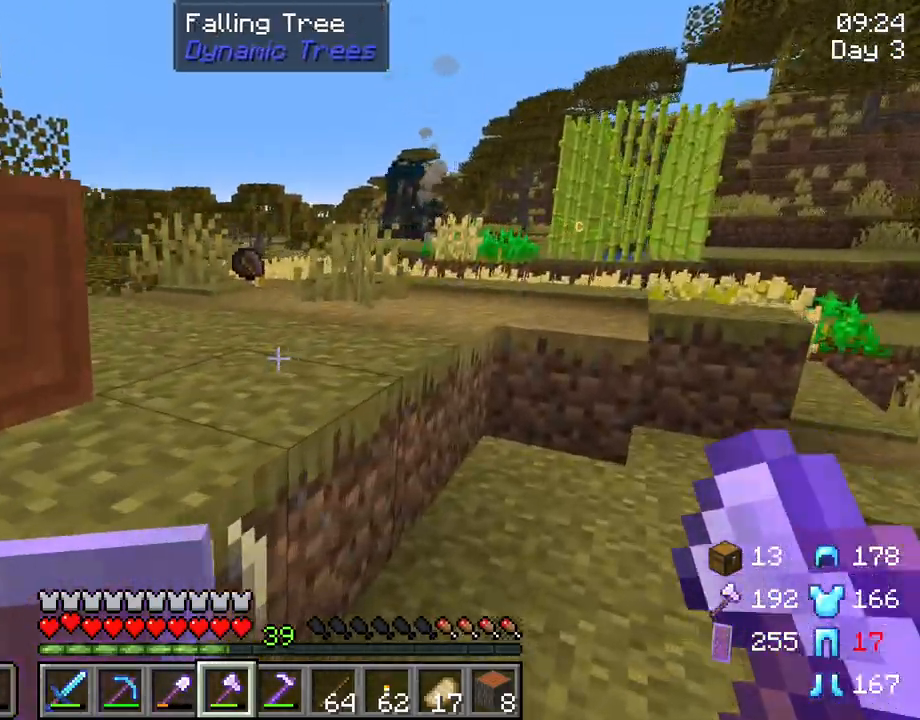
{"keys": ["space", "w"], "mouse": [], "mouse_move": "still", "events": [[17, "d", "up"], [350, "w", "down"], [483, "space", "down"]]}
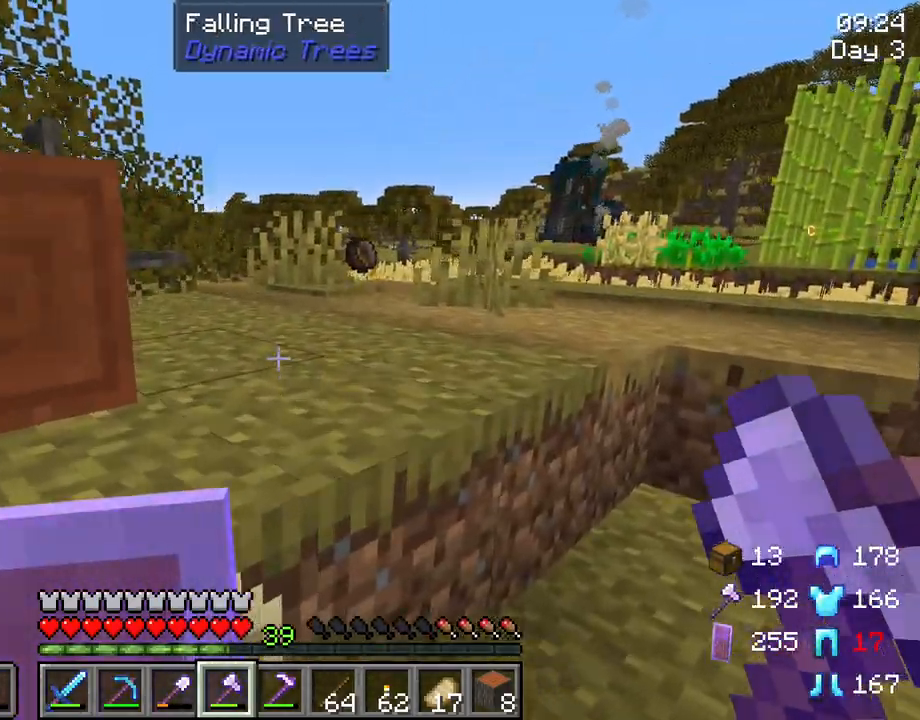
{"keys": ["w"], "mouse": [], "mouse_move": "still", "events": [[133, "space", "up"]]}
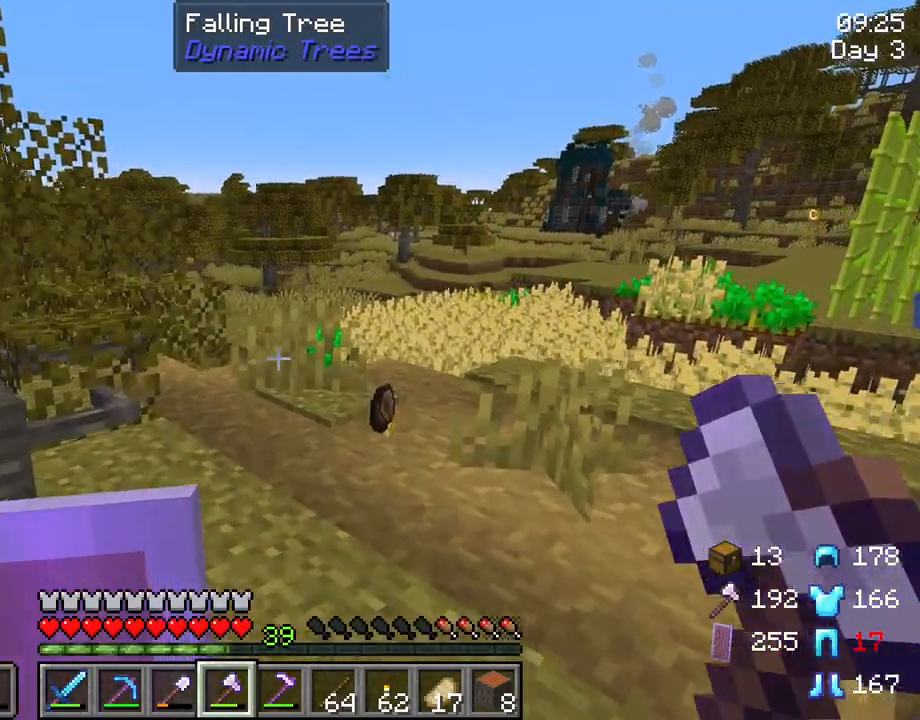
{"keys": ["d", "w"], "mouse": [], "mouse_move": "still", "events": [[50, "d", "down"], [200, "d", "up"], [467, "d", "down"]]}
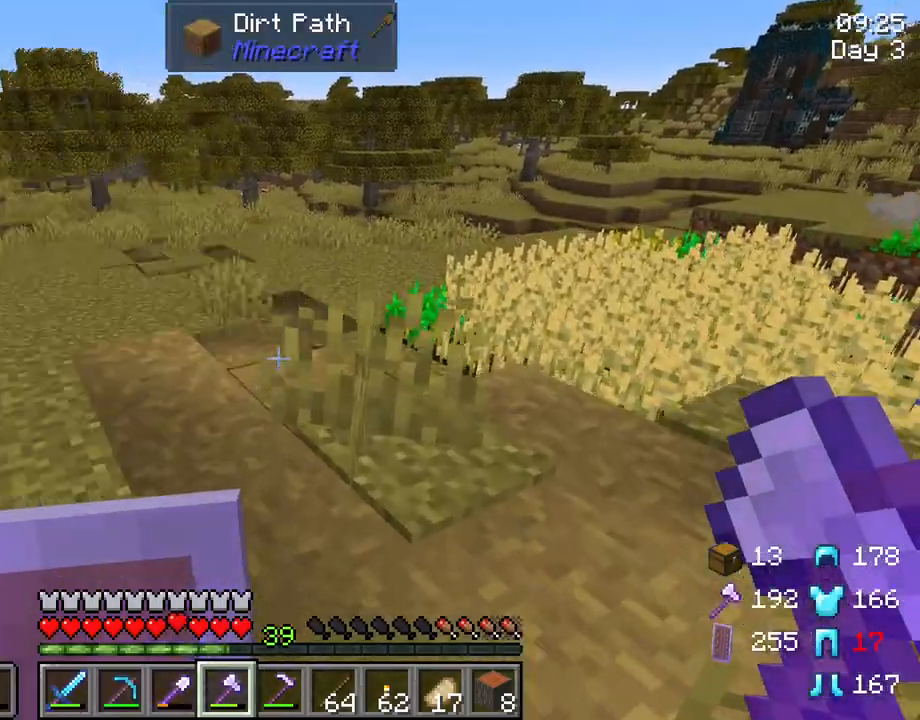
{"keys": [], "mouse": [], "mouse_move": "right", "events": [[117, "d", "up"], [217, "w", "up"]]}
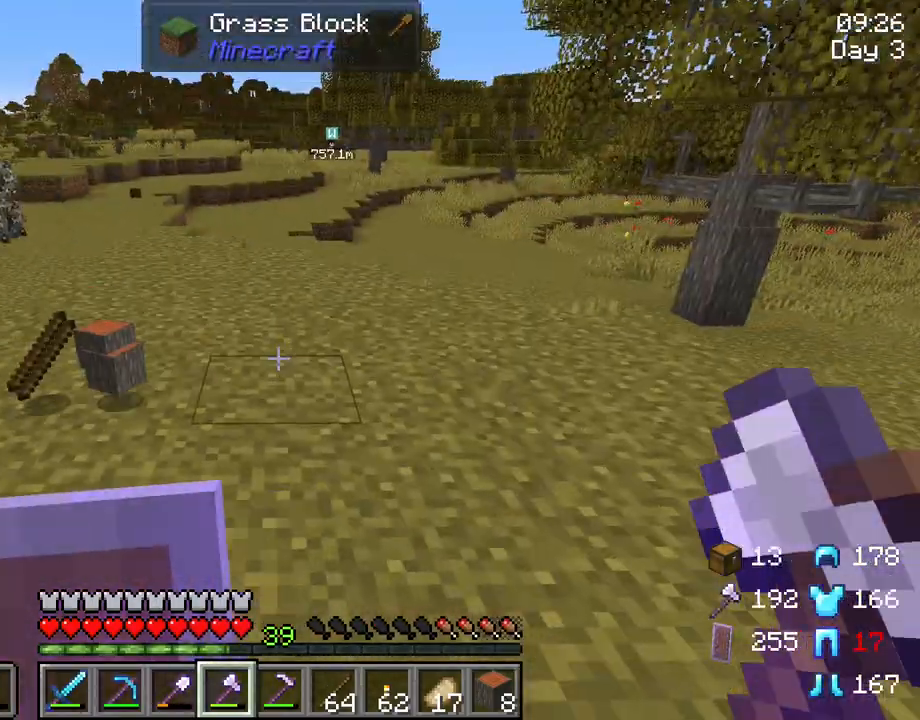
{"keys": ["w"], "mouse": [], "mouse_move": "still", "events": [[183, "w", "down"], [367, "a", "down"], [500, "a", "up"]]}
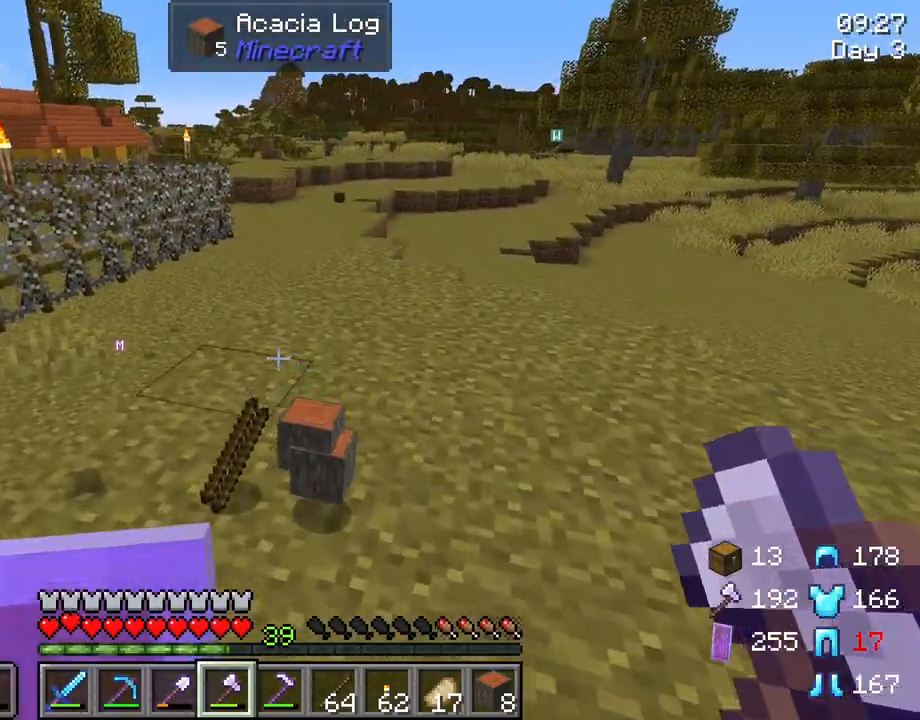
{"keys": ["w"], "mouse": [], "mouse_move": "left", "events": []}
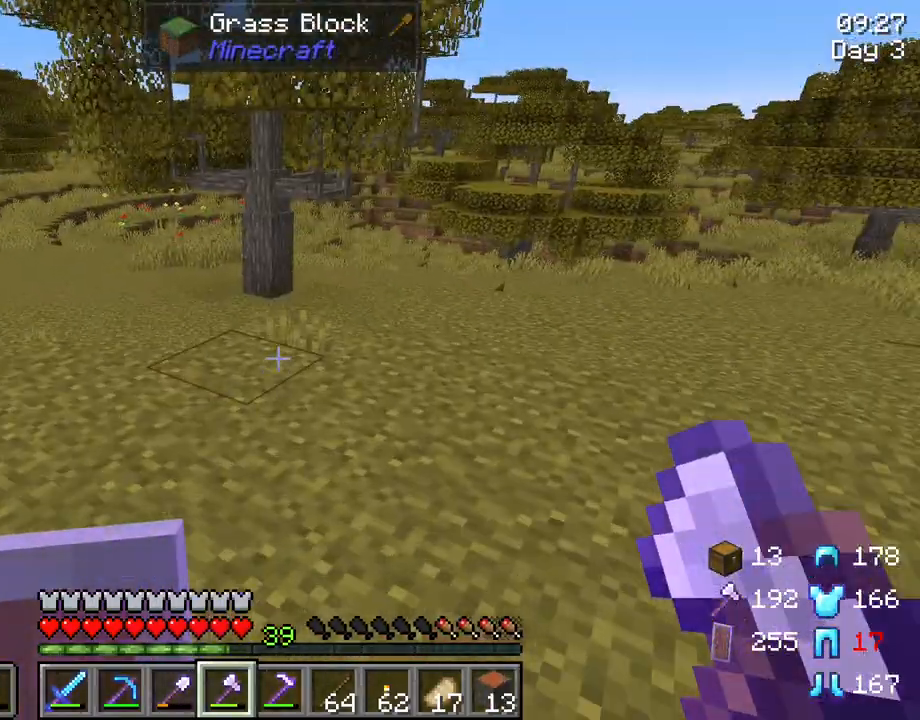
{"keys": ["w"], "mouse": [], "mouse_move": "still", "events": []}
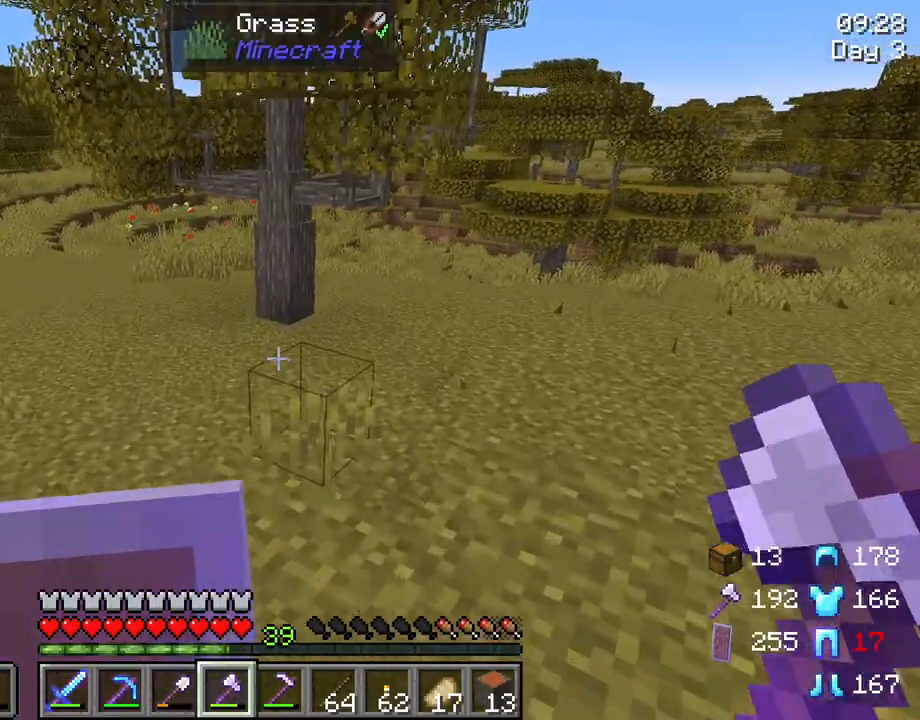
{"keys": ["space", "w"], "mouse": [], "mouse_move": "still", "events": [[83, "ctrl", "down"], [267, "ctrl", "up"], [450, "space", "down"]]}
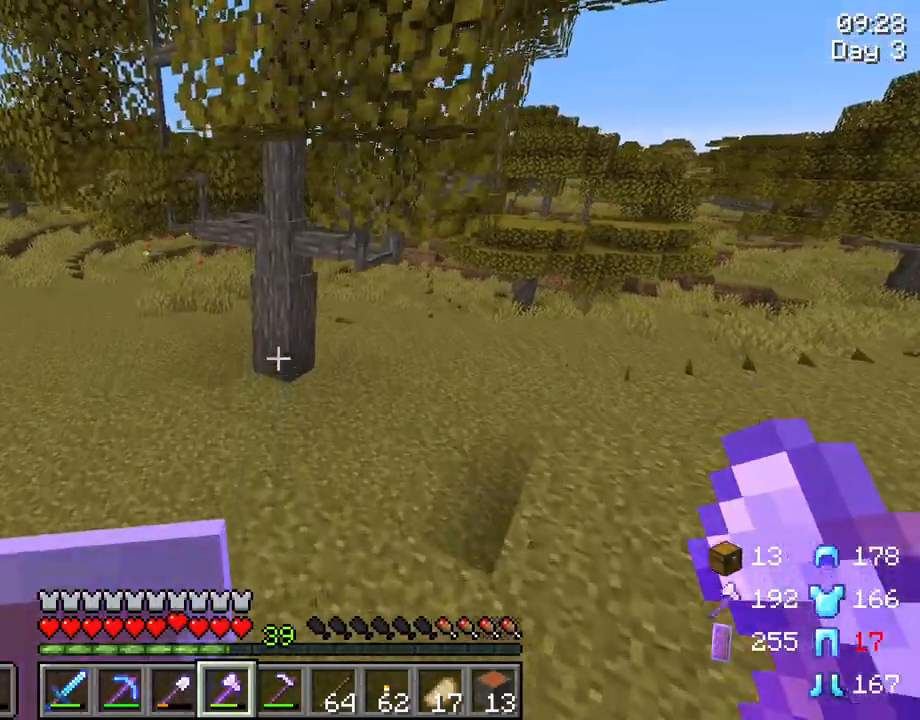
{"keys": ["w"], "mouse": [], "mouse_move": "still", "events": [[100, "space", "up"]]}
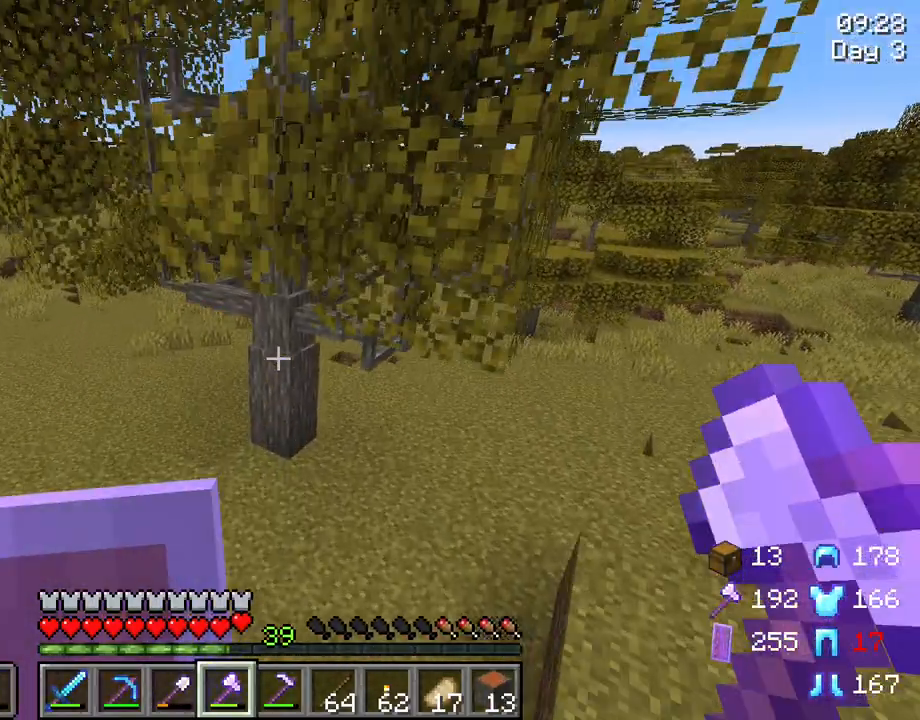
{"keys": ["w"], "mouse": [], "mouse_move": "still", "events": []}
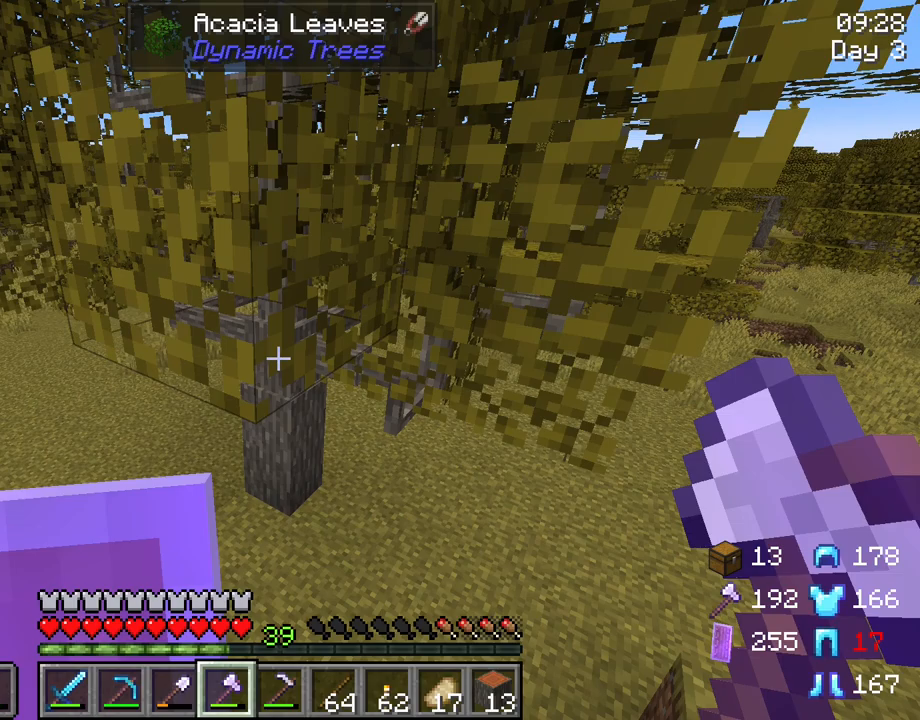
{"keys": [], "mouse": [], "mouse_move": "still", "events": [[417, "w", "up"]]}
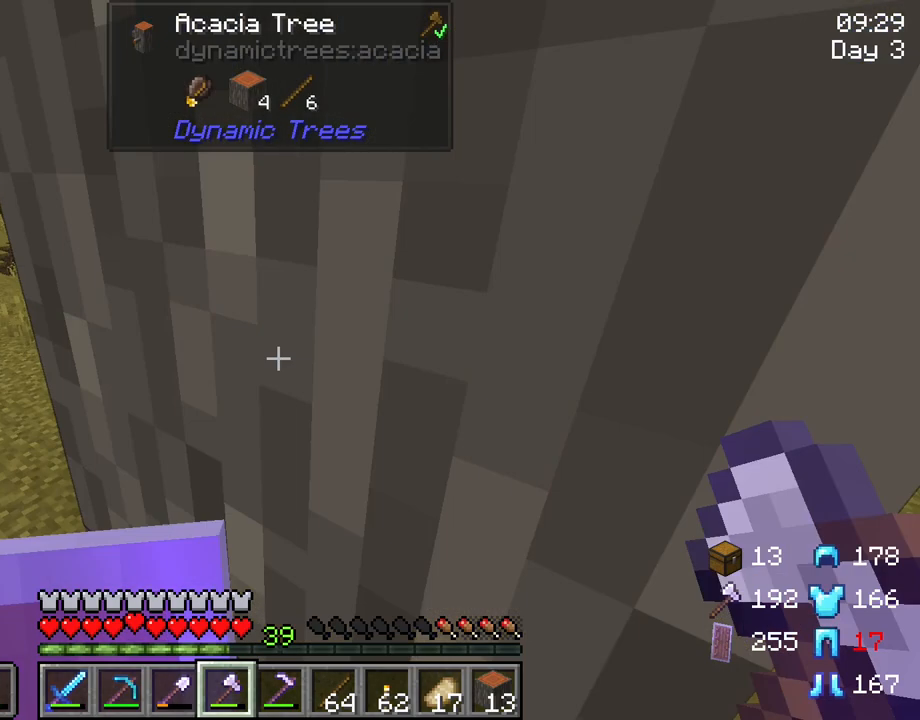
{"keys": [], "mouse": [], "mouse_move": "down-right", "events": []}
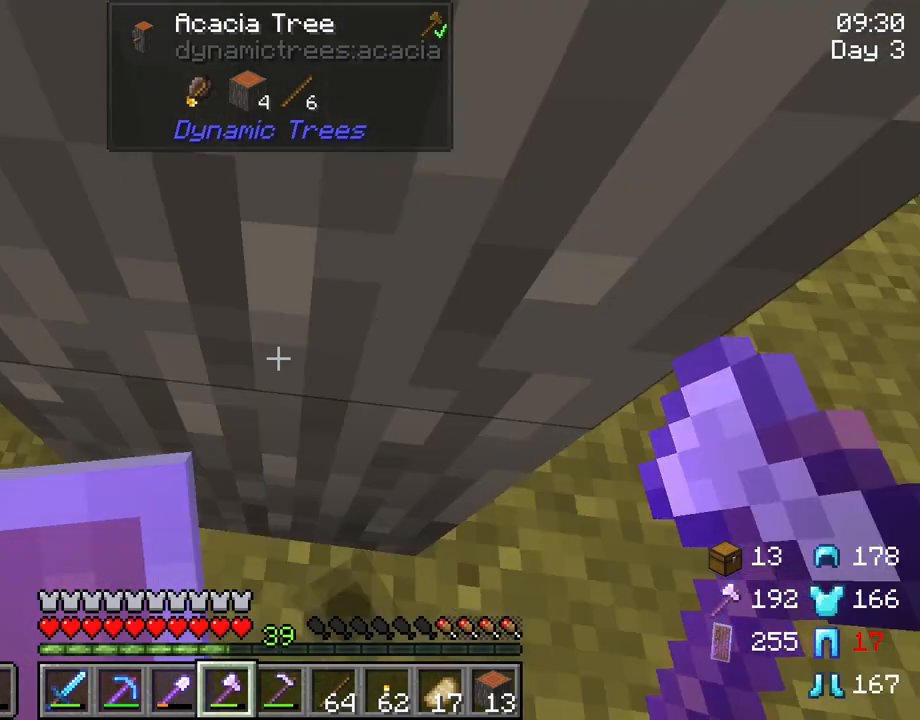
{"keys": [], "mouse": [], "mouse_move": "still", "events": [[250, "s", "down"], [400, "s", "up"]]}
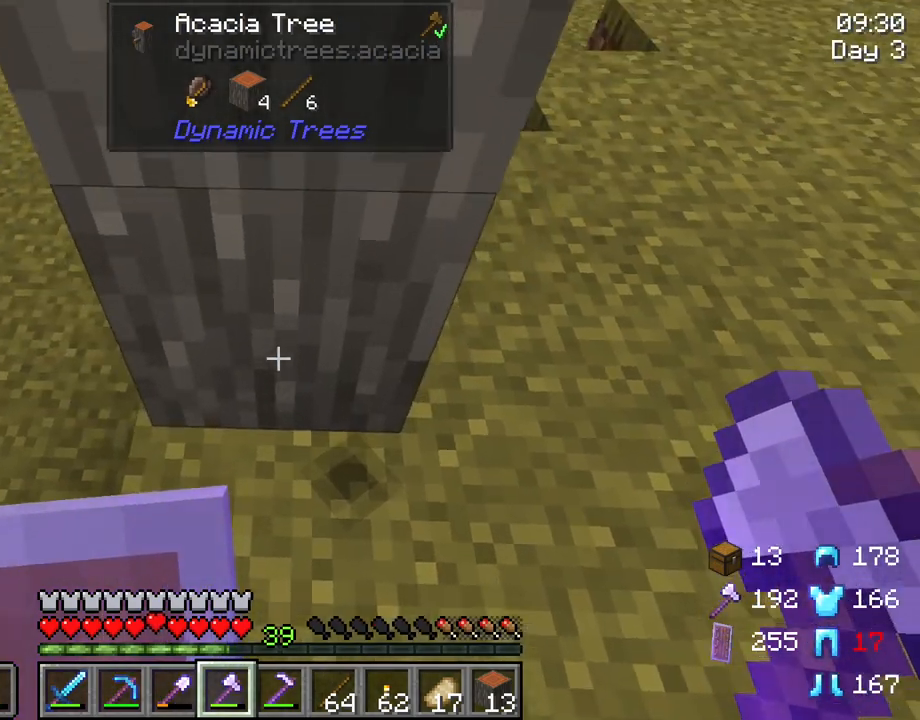
{"keys": ["r"], "mouse": ["left"], "mouse_move": "still", "events": [[183, "r", "down"], [267, "mouse_left", "down"]]}
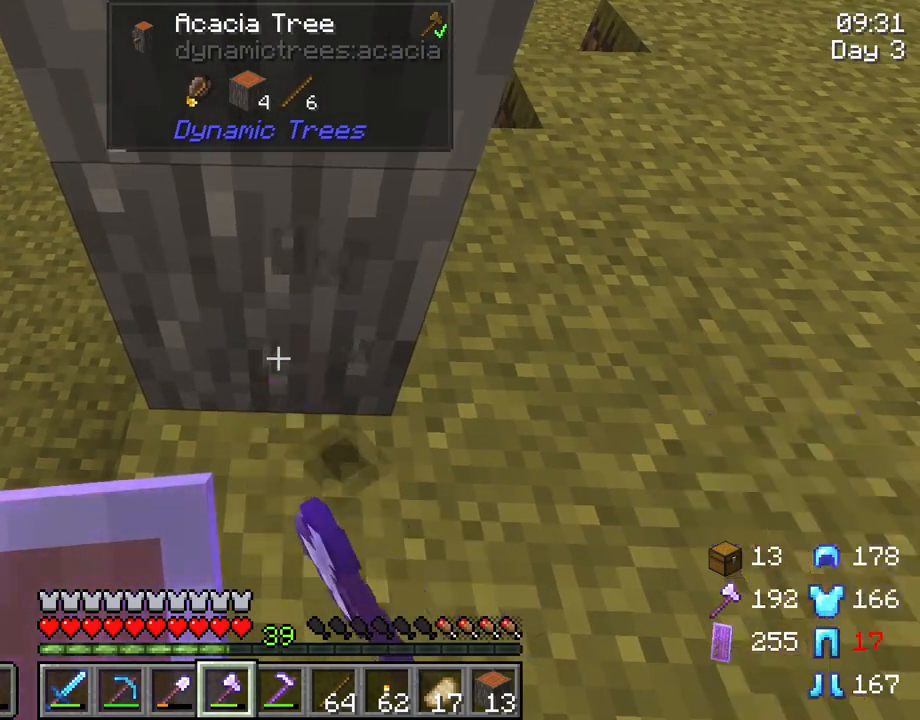
{"keys": ["r"], "mouse": ["left"], "mouse_move": "still", "events": []}
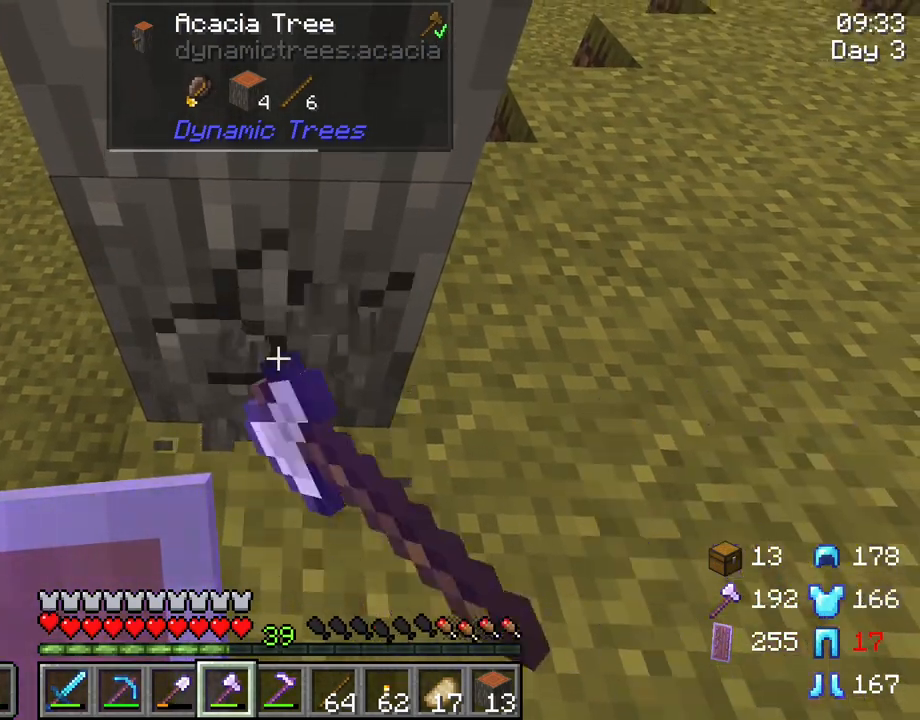
{"keys": ["r"], "mouse": ["left"], "mouse_move": "still", "events": []}
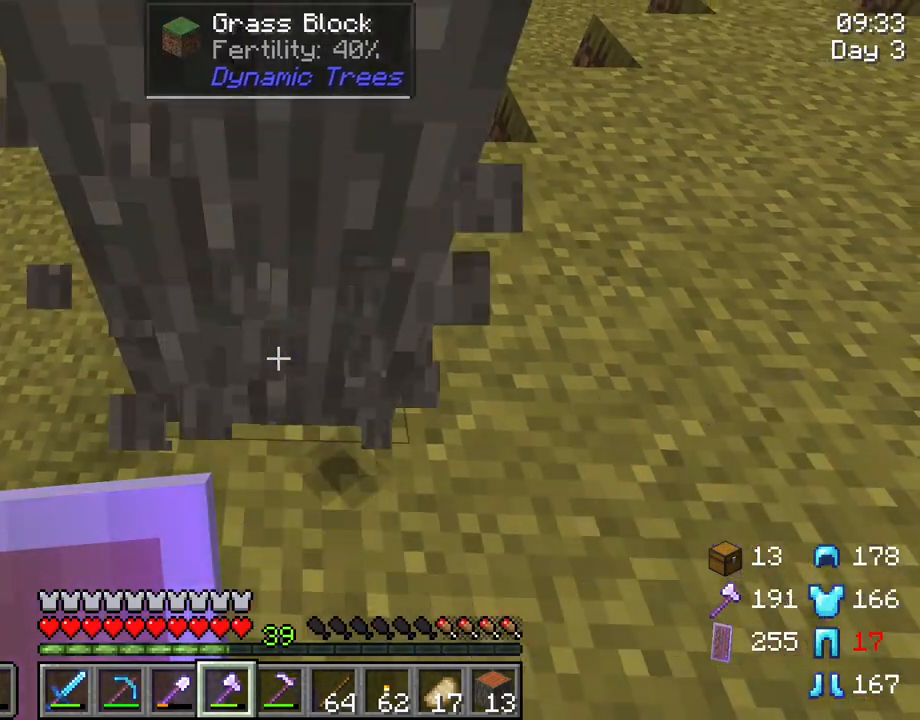
{"keys": ["s"], "mouse": [], "mouse_move": "still", "events": [[83, "mouse_left", "up"], [133, "r", "up"], [500, "s", "down"]]}
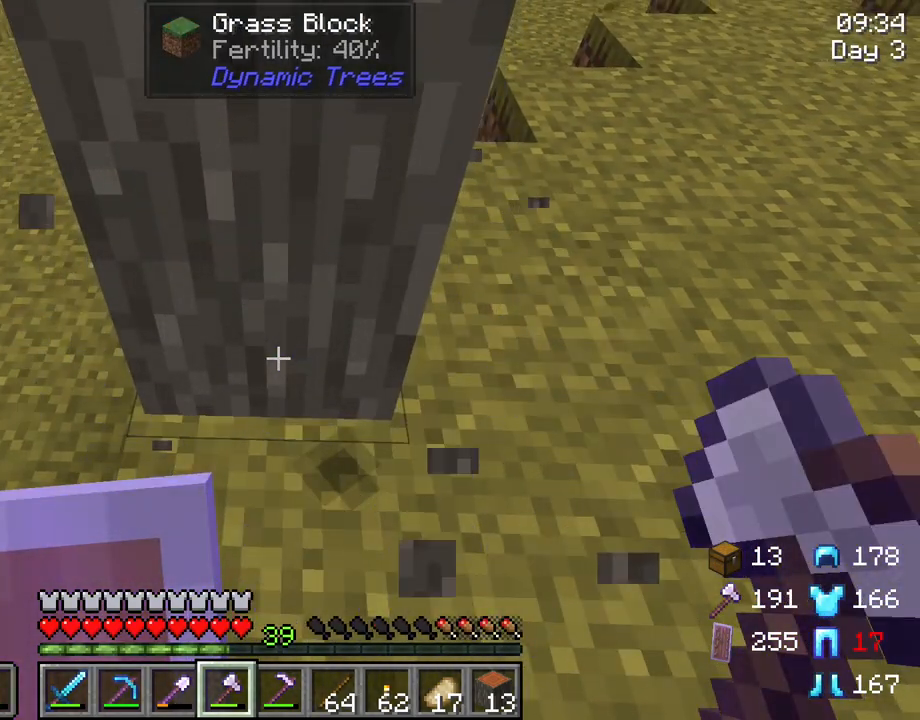
{"keys": ["s"], "mouse": [], "mouse_move": "still", "events": []}